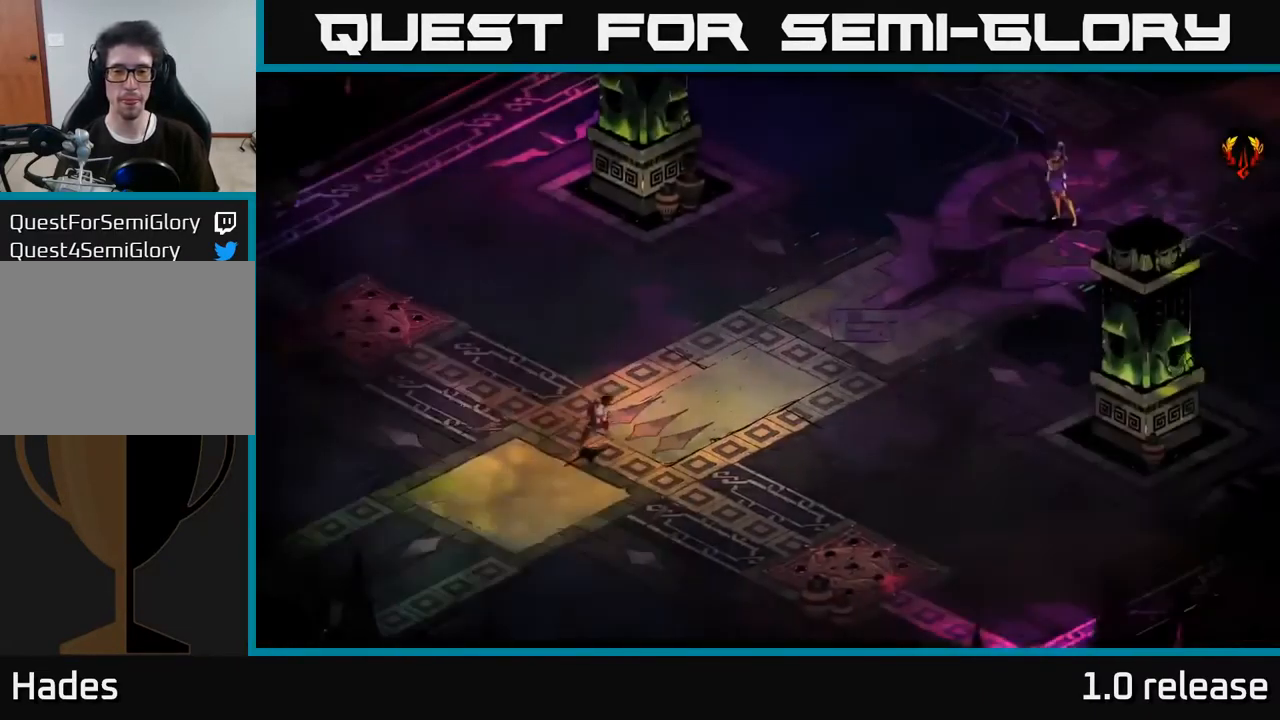
Gameplay with a controller (Xbox layout); each line is a JSON object with the inputs held at the frame after it. "events" lists button and stick changes between this image and that frame as [ms after this image, input, new state], when the widget could be followed in between. Not read: L3 R3.
{"buttons": [], "left_stick": "up-right", "right_stick": "center", "events": [[217, "left_stick", "up-right"]]}
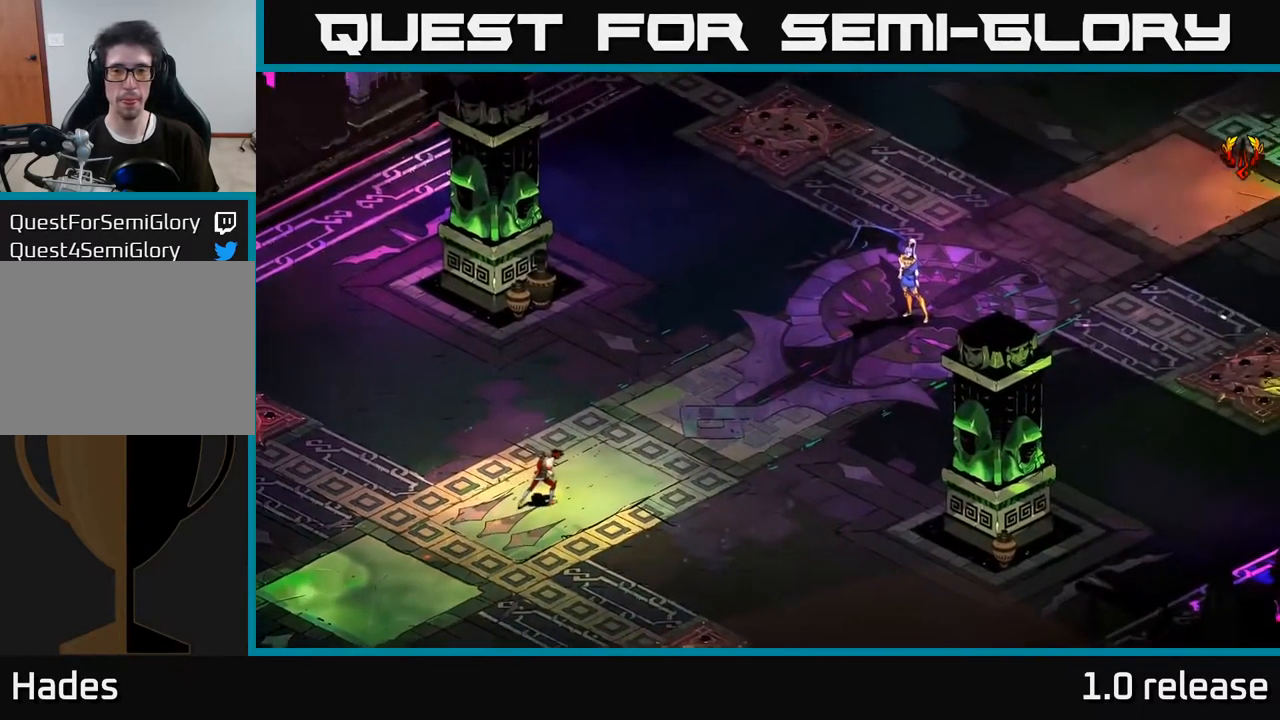
{"buttons": [], "left_stick": "center", "right_stick": "center", "events": [[284, "left_stick", "center"]]}
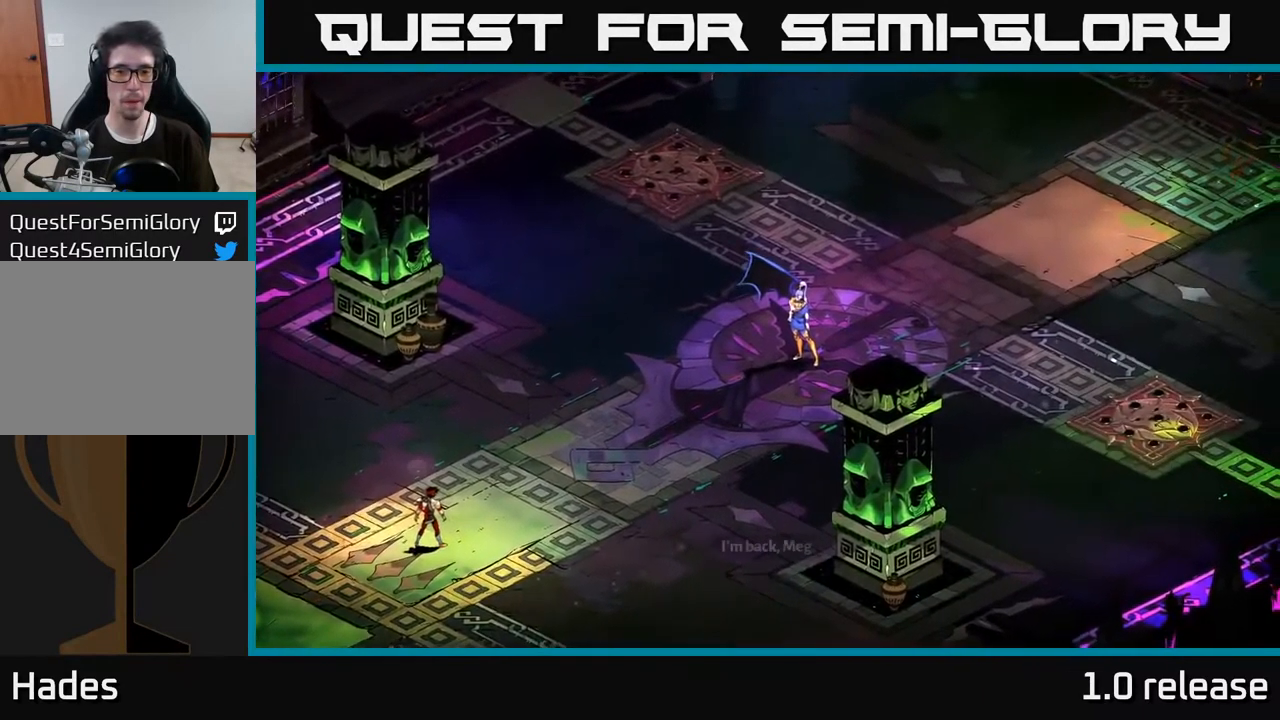
{"buttons": [], "left_stick": "center", "right_stick": "center", "events": []}
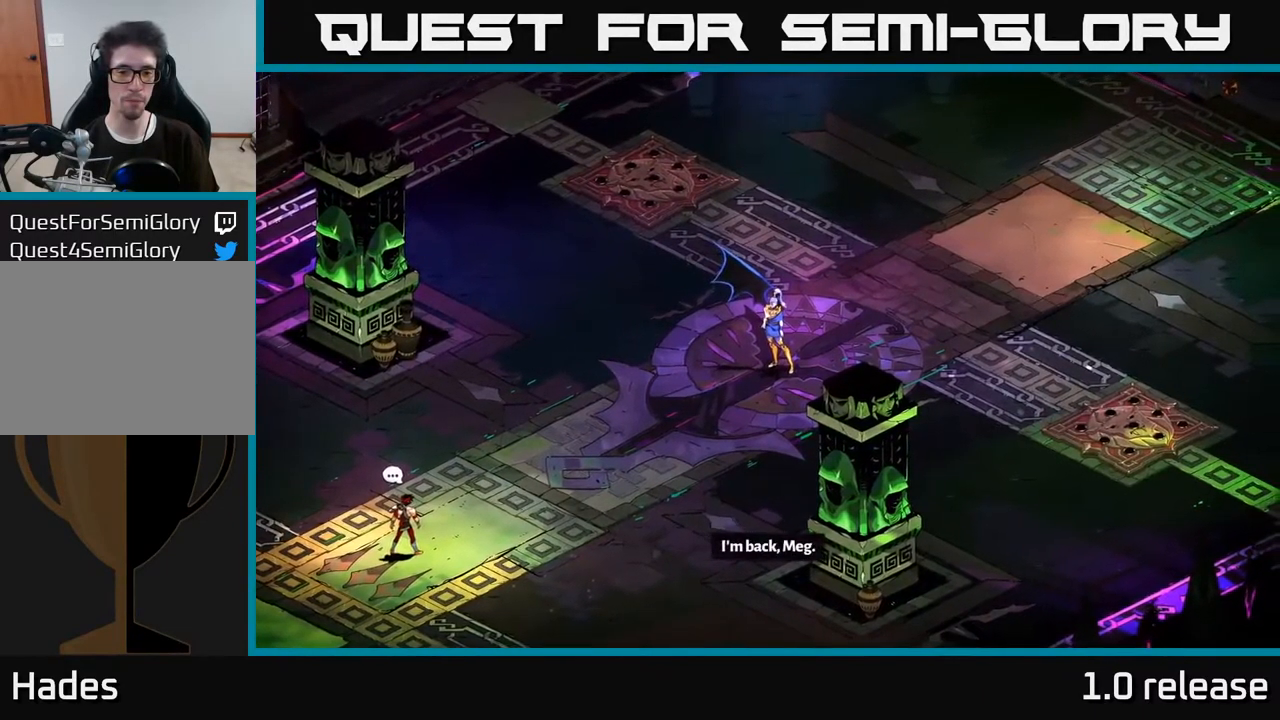
{"buttons": [], "left_stick": "center", "right_stick": "center", "events": []}
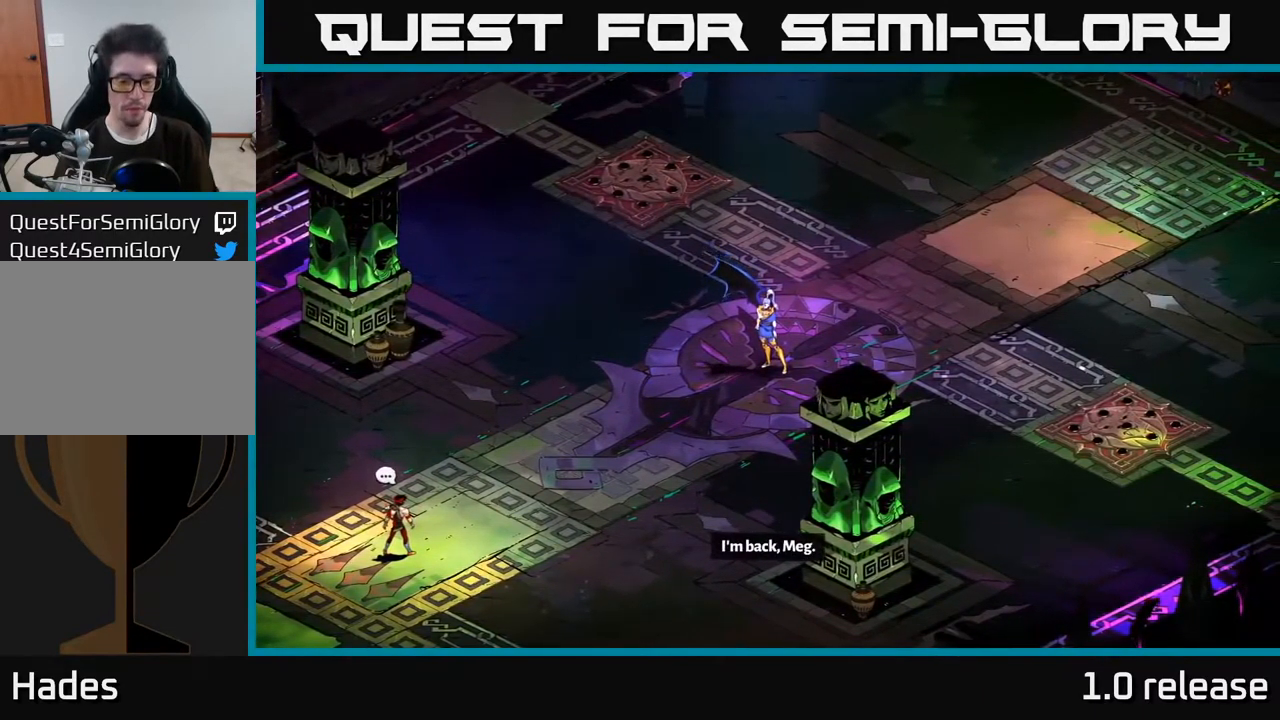
{"buttons": [], "left_stick": "center", "right_stick": "center", "events": []}
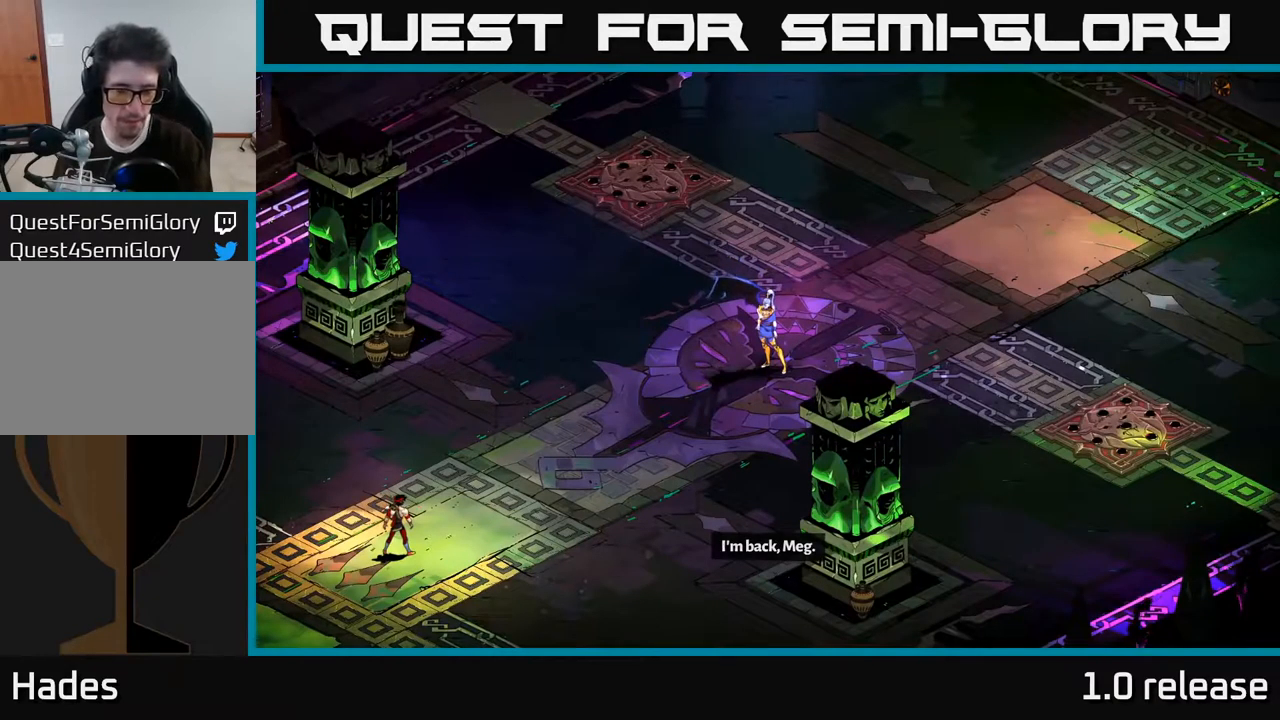
{"buttons": [], "left_stick": "center", "right_stick": "center", "events": []}
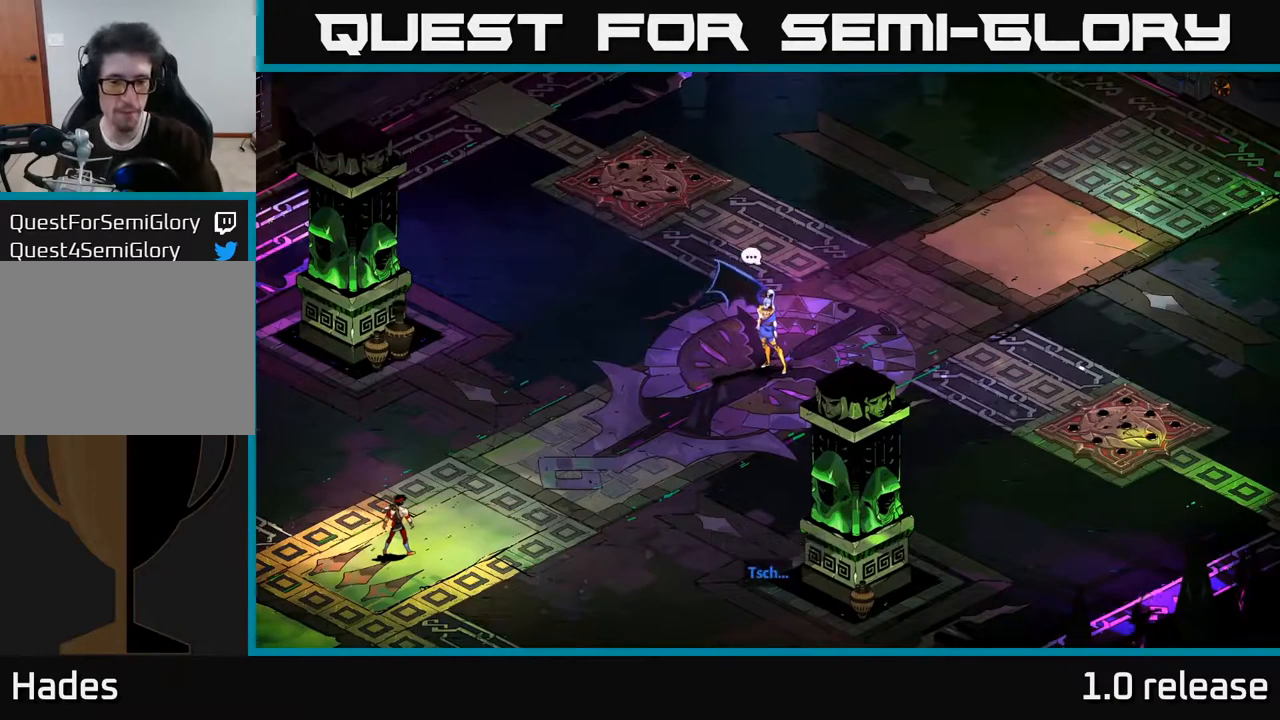
{"buttons": [], "left_stick": "center", "right_stick": "center", "events": []}
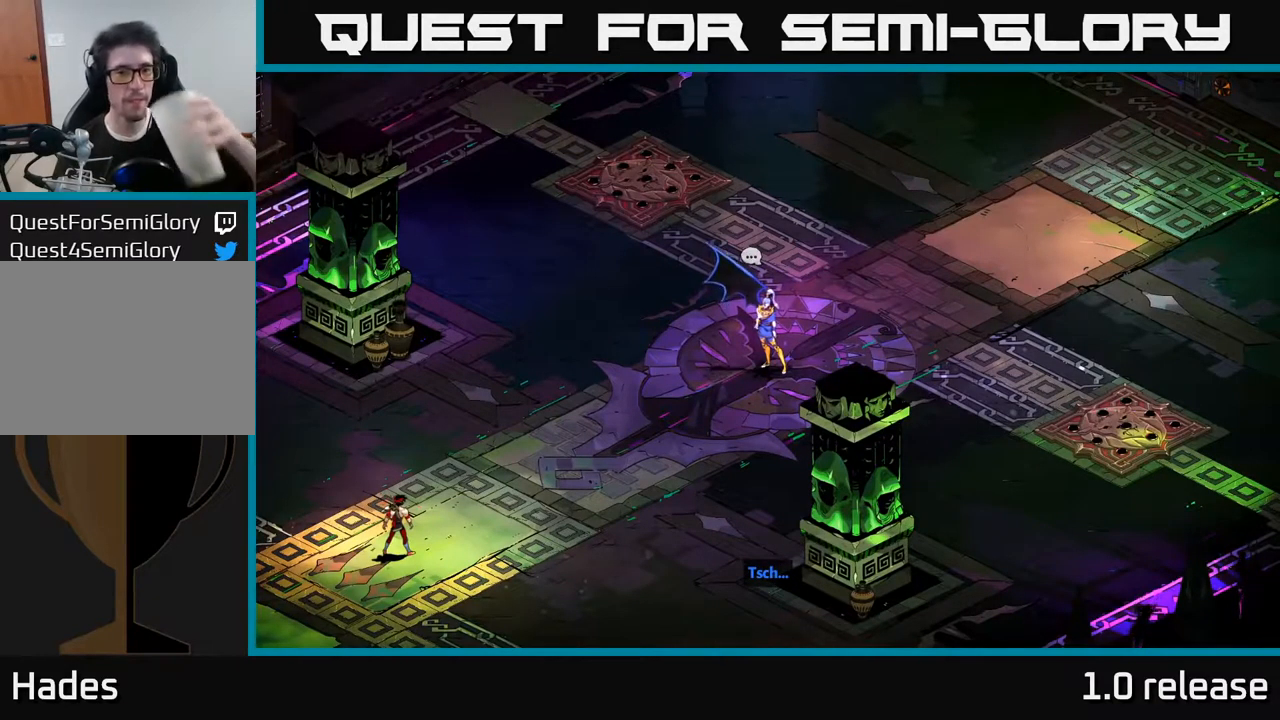
{"buttons": [], "left_stick": "center", "right_stick": "center", "events": []}
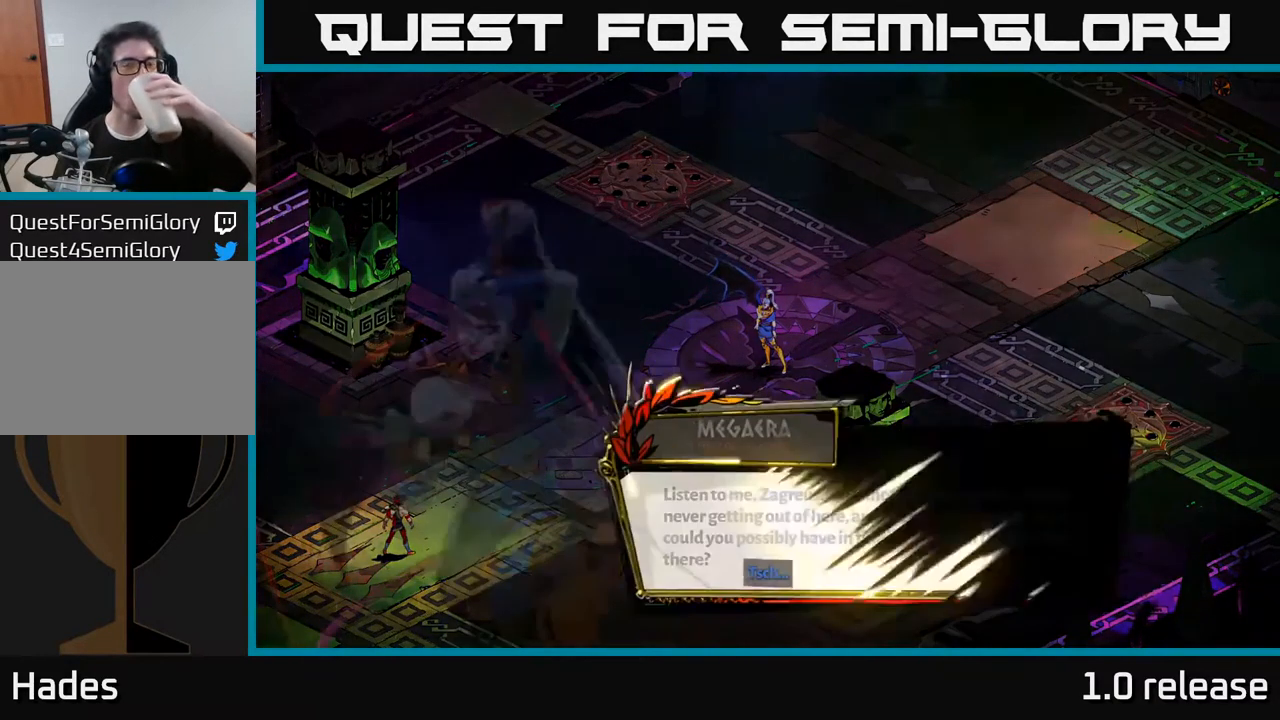
{"buttons": [], "left_stick": "center", "right_stick": "center", "events": []}
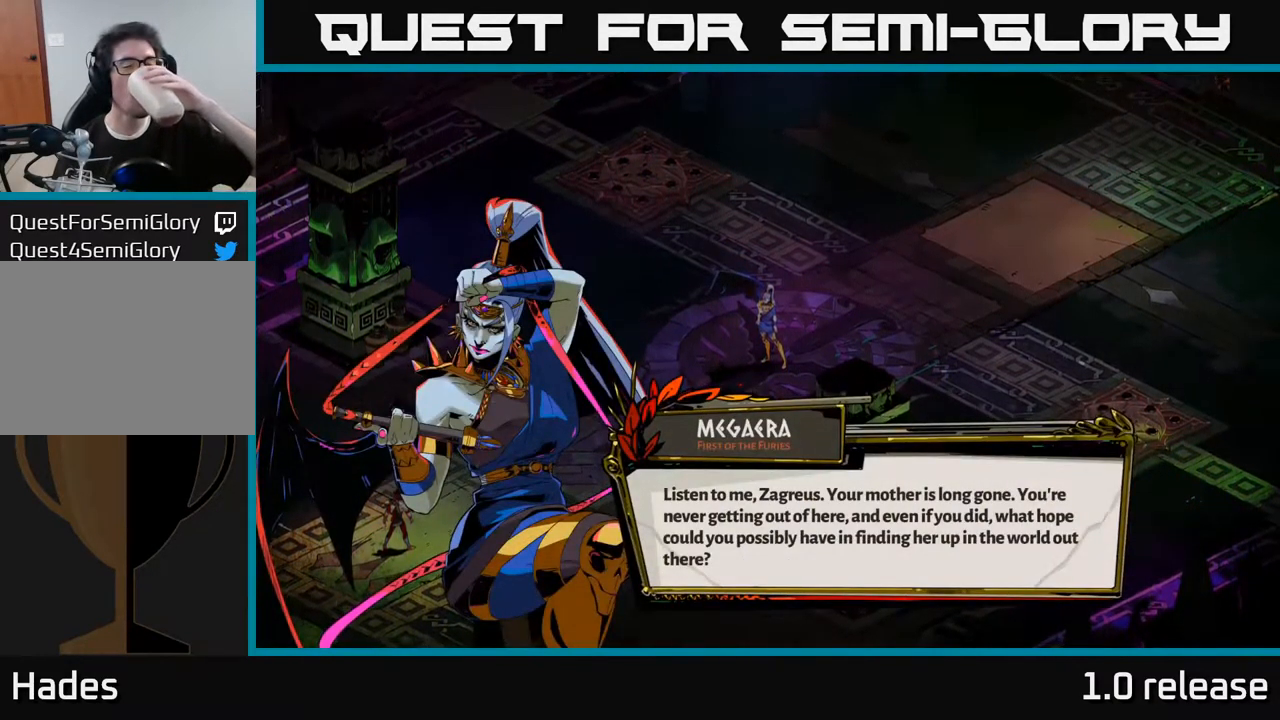
{"buttons": [], "left_stick": "center", "right_stick": "center", "events": []}
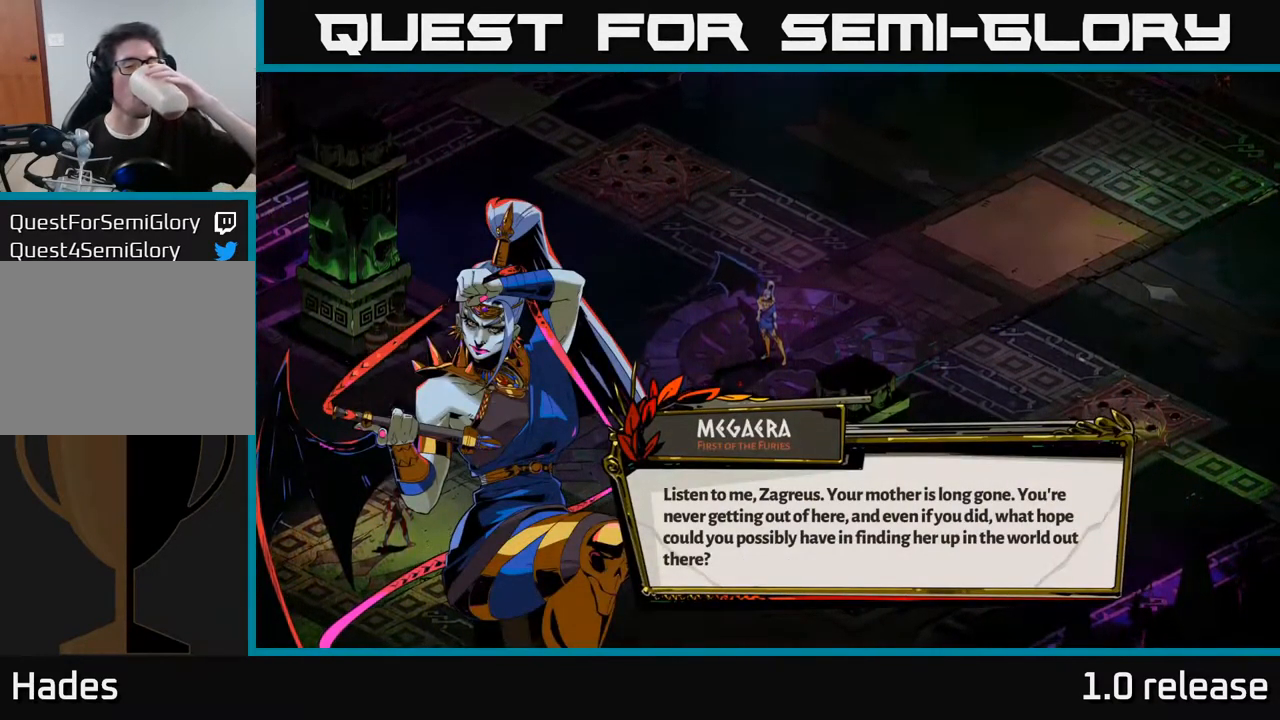
{"buttons": [], "left_stick": "center", "right_stick": "center", "events": []}
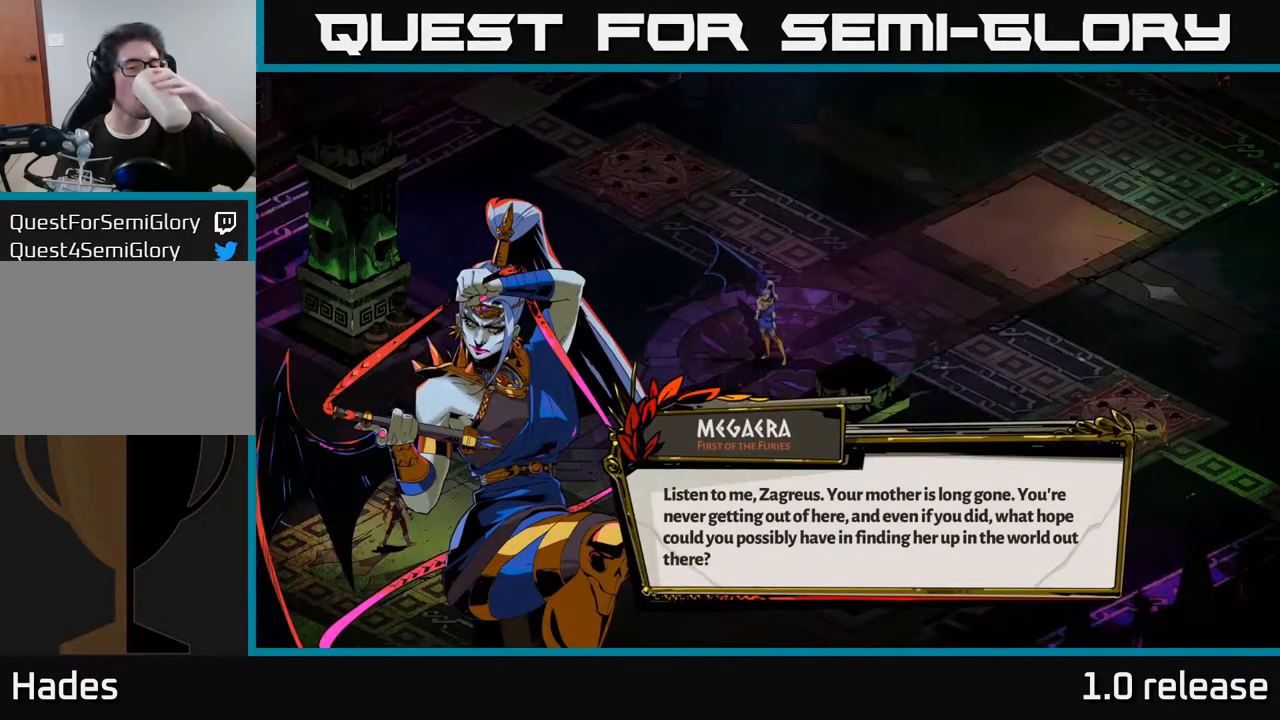
{"buttons": ["A"], "left_stick": "center", "right_stick": "center", "events": [[483, "A", "down"]]}
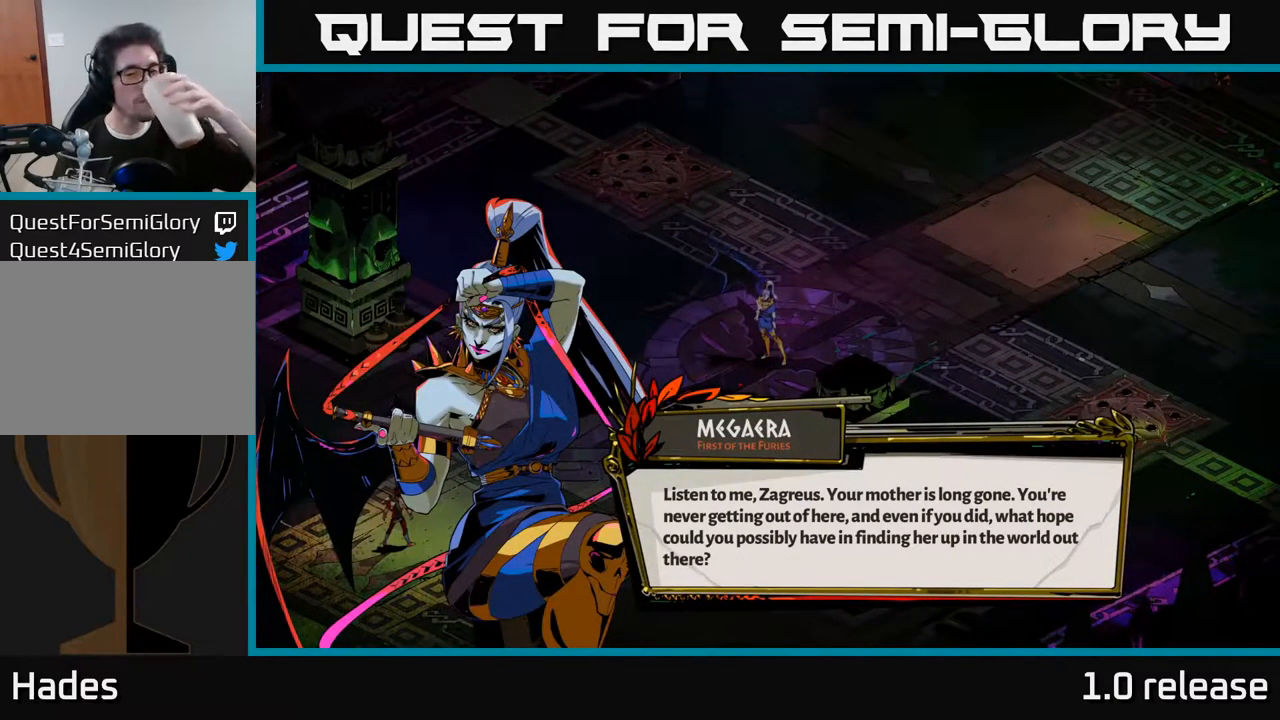
{"buttons": [], "left_stick": "center", "right_stick": "center", "events": [[133, "A", "up"]]}
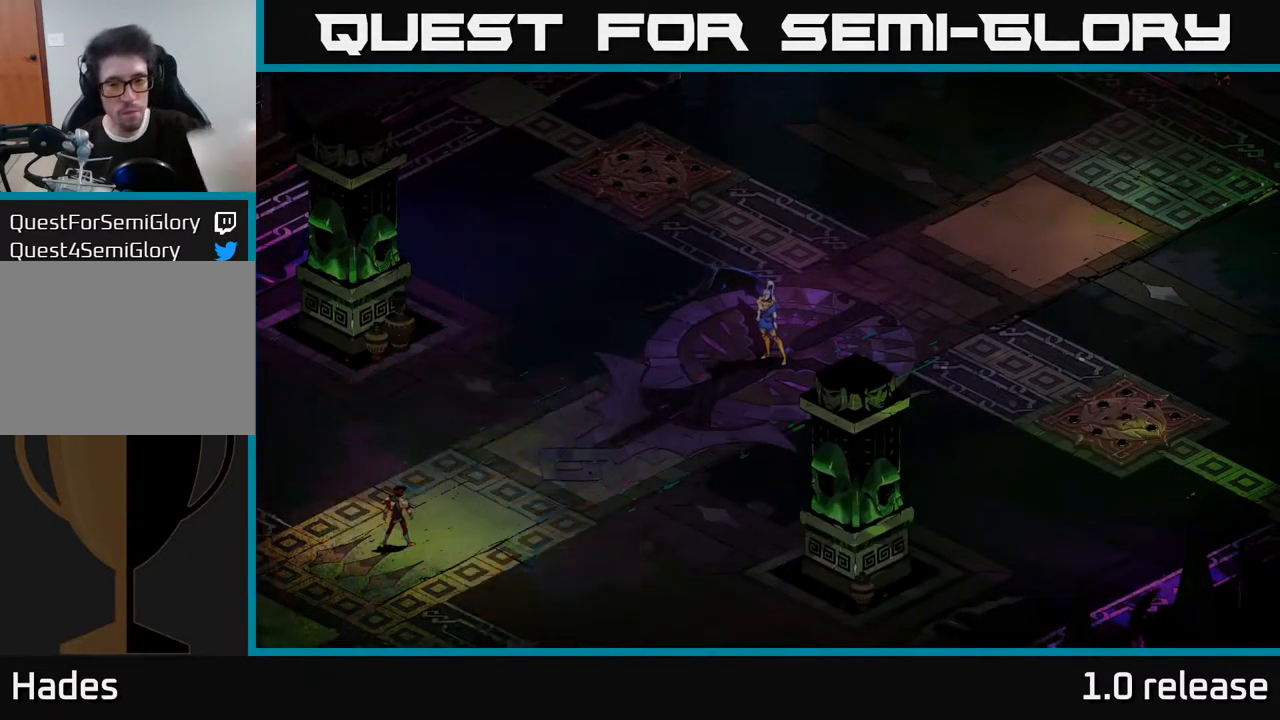
{"buttons": [], "left_stick": "center", "right_stick": "center", "events": []}
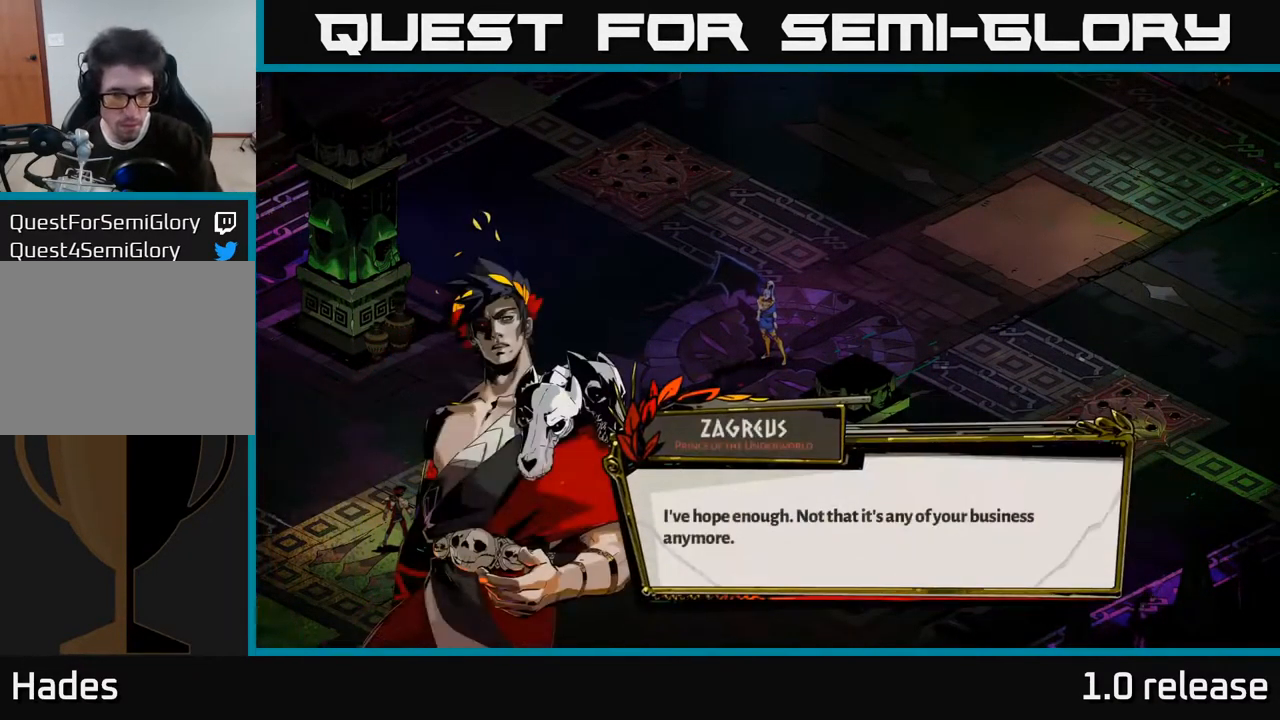
{"buttons": [], "left_stick": "center", "right_stick": "center", "events": []}
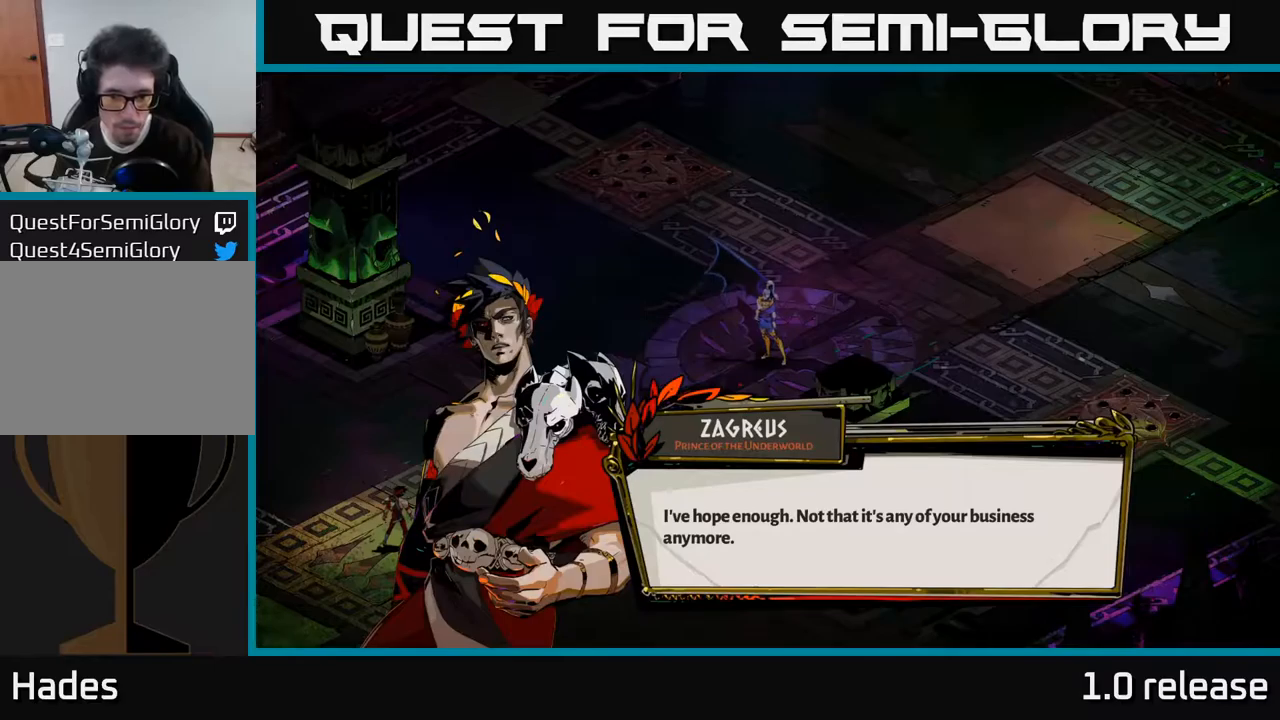
{"buttons": [], "left_stick": "center", "right_stick": "center", "events": [[200, "A", "down"], [383, "A", "up"]]}
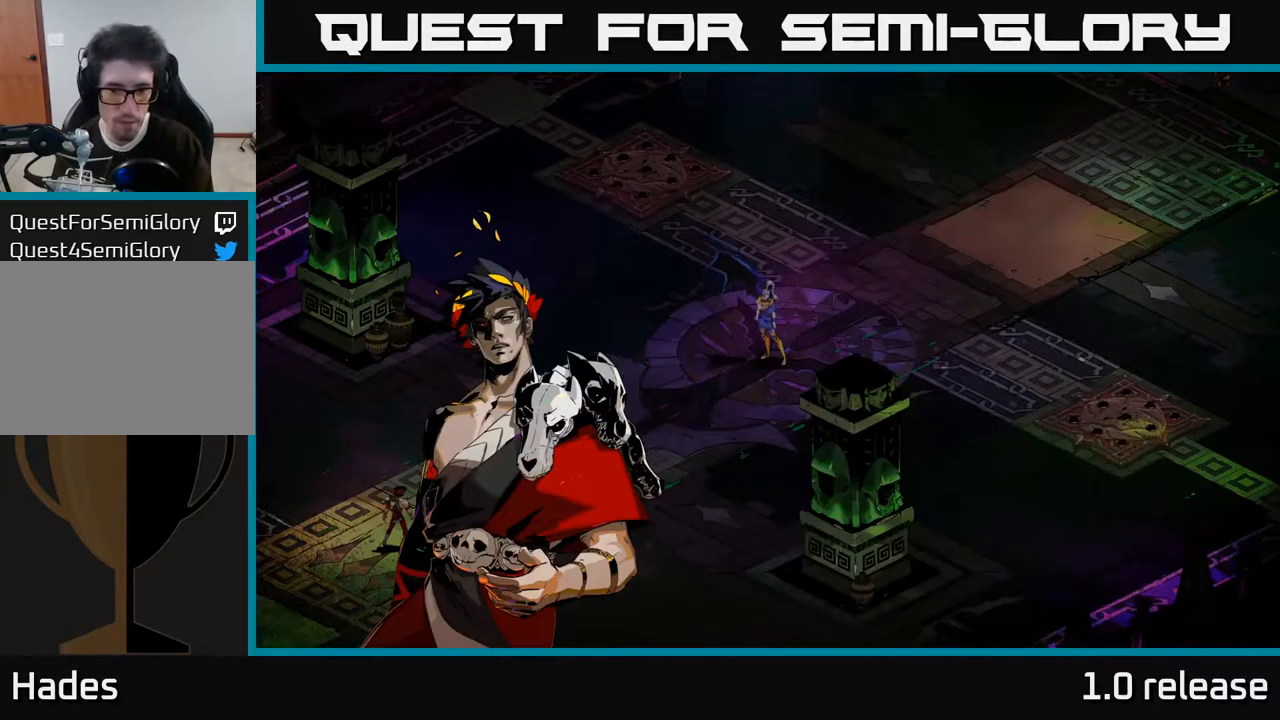
{"buttons": [], "left_stick": "center", "right_stick": "center", "events": []}
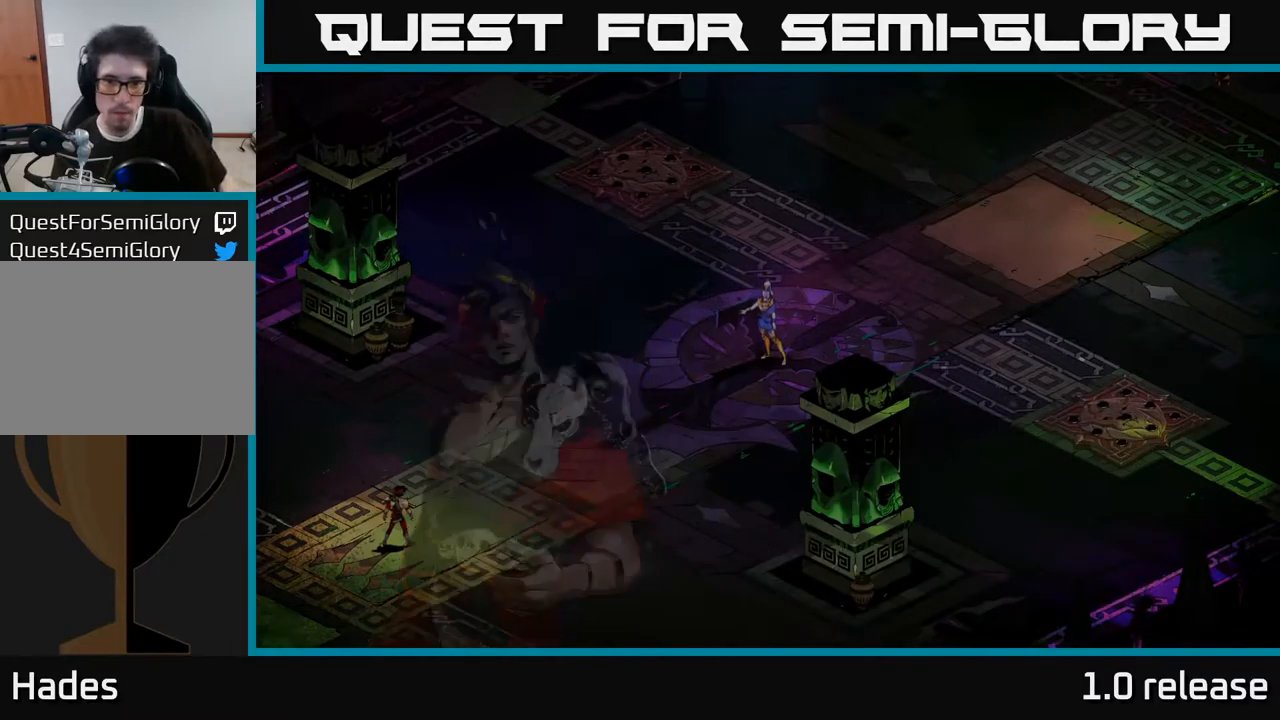
{"buttons": [], "left_stick": "center", "right_stick": "center", "events": []}
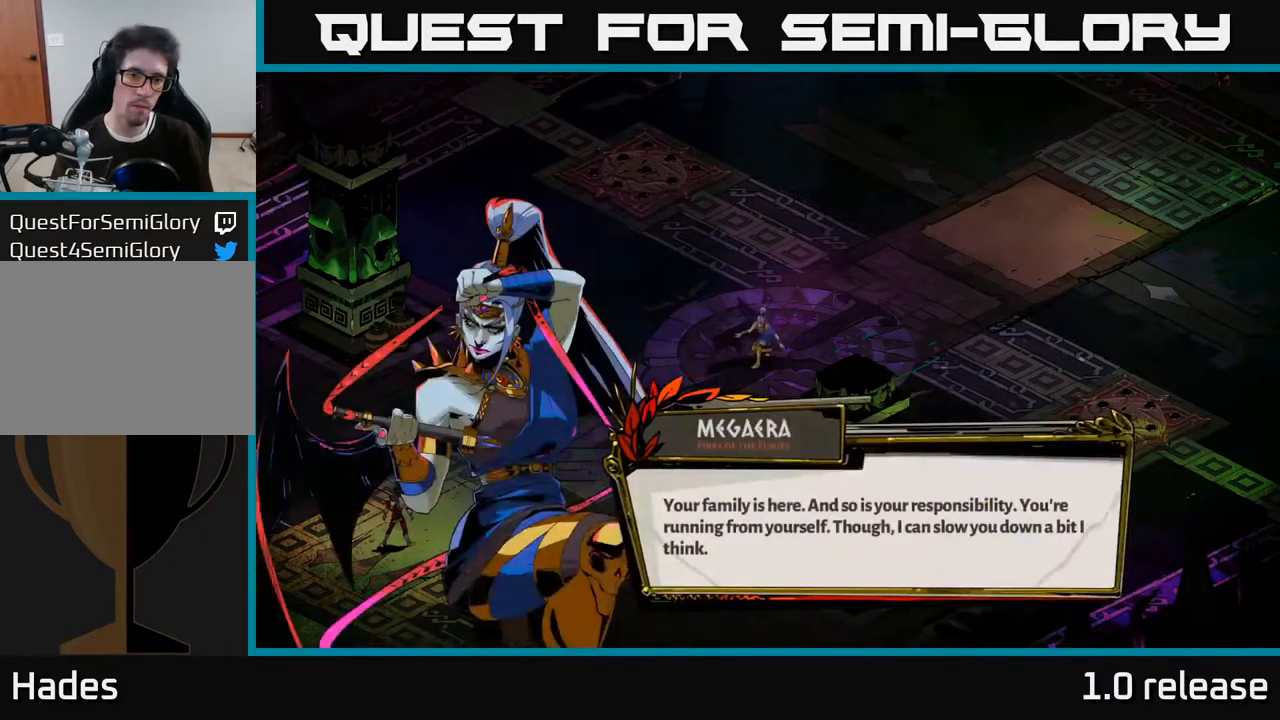
{"buttons": [], "left_stick": "center", "right_stick": "center", "events": [[167, "A", "down"], [400, "A", "up"]]}
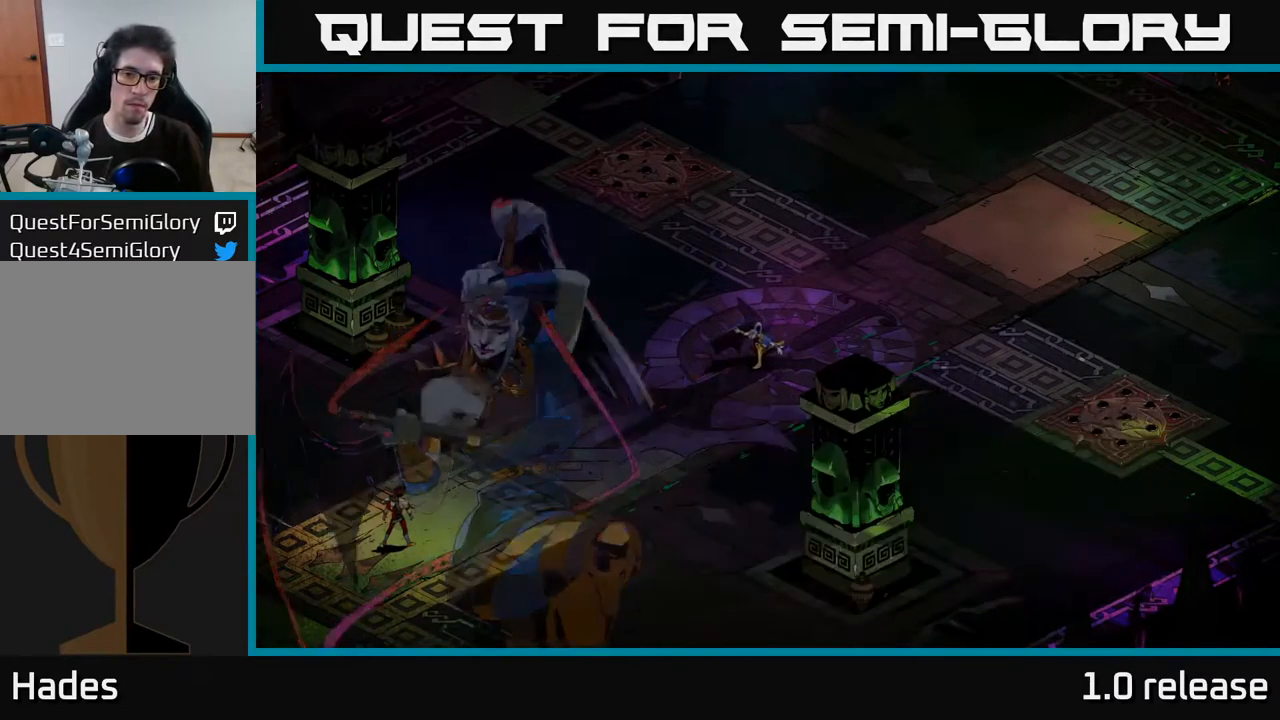
{"buttons": [], "left_stick": "right", "right_stick": "center", "events": [[283, "left_stick", "right"], [367, "B", "down"], [500, "B", "up"]]}
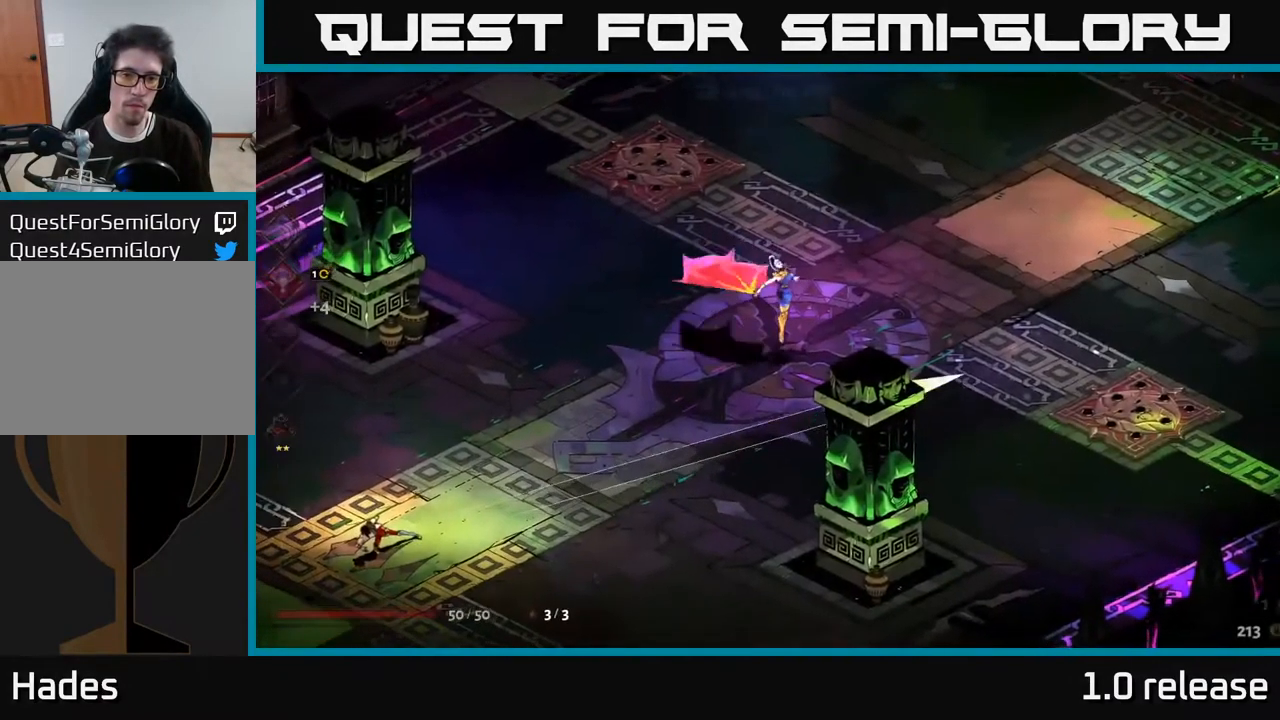
{"buttons": [], "left_stick": "right", "right_stick": "center", "events": [[167, "B", "down"], [183, "B", "up"], [267, "B", "down"], [333, "B", "up"], [417, "B", "down"], [483, "B", "up"]]}
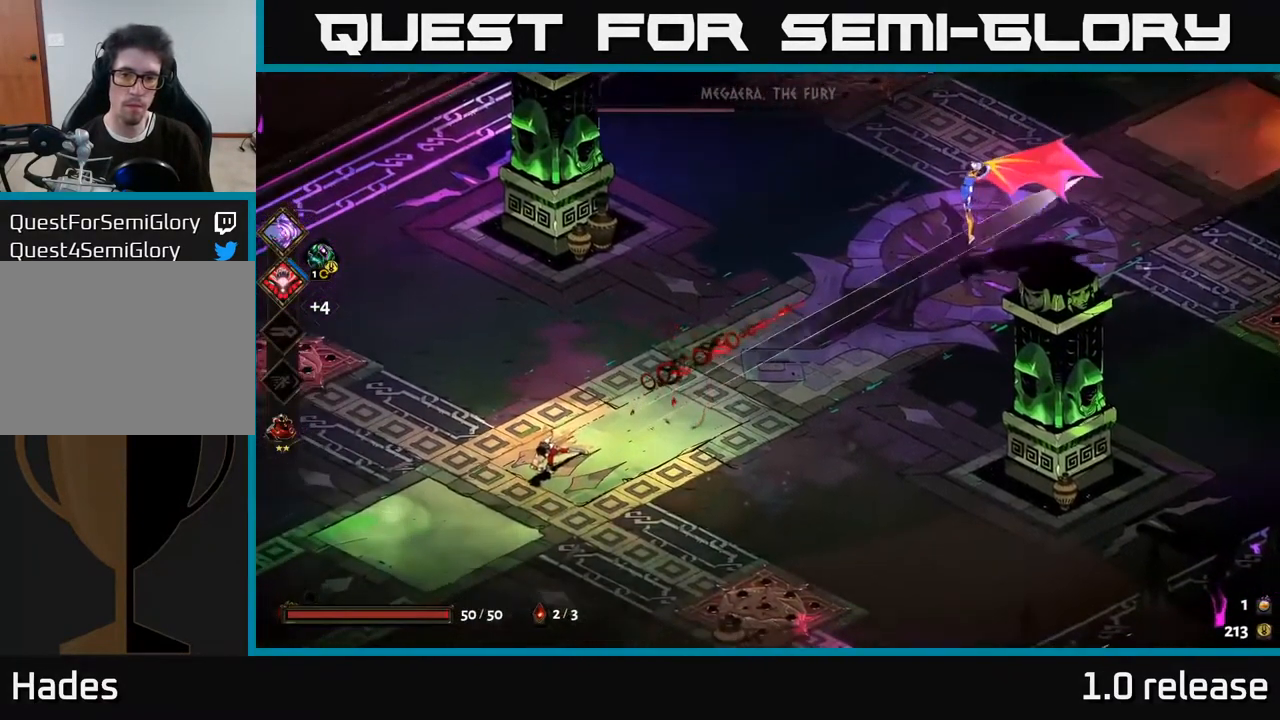
{"buttons": [], "left_stick": "right", "right_stick": "center", "events": [[67, "B", "down"], [133, "B", "up"], [217, "B", "down"], [283, "B", "up"], [350, "B", "down"], [433, "B", "up"]]}
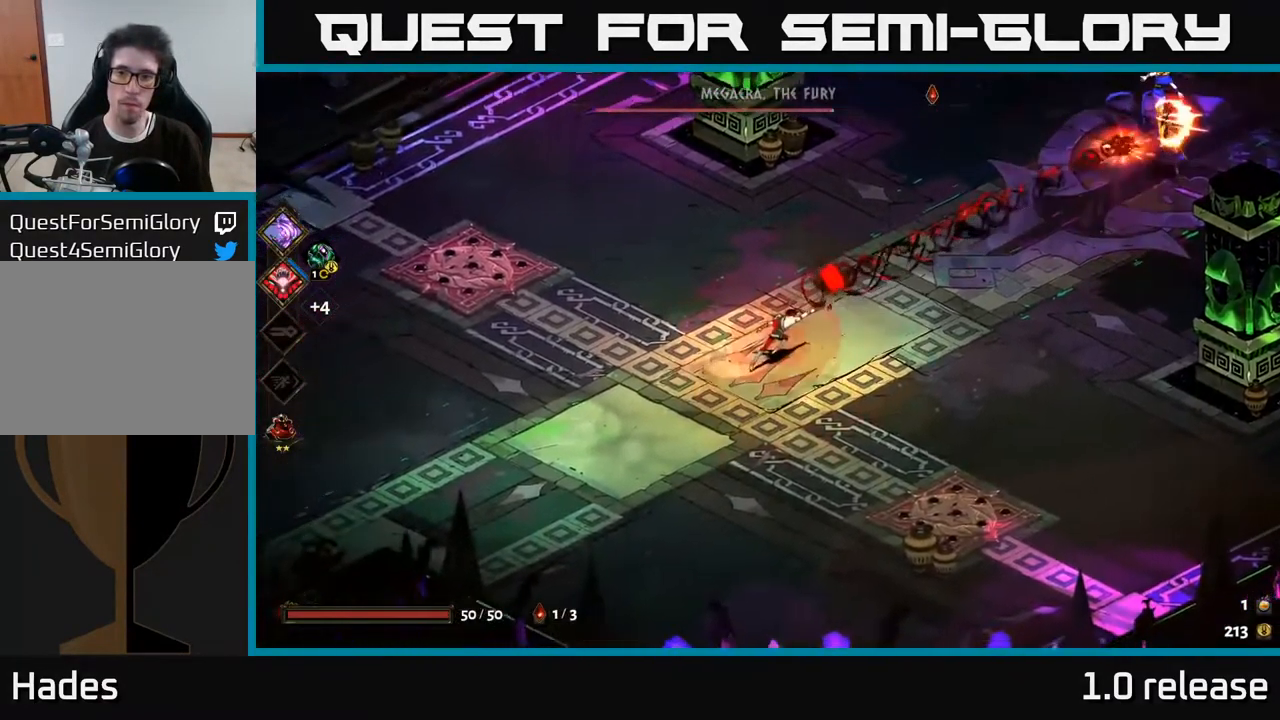
{"buttons": [], "left_stick": "right", "right_stick": "center", "events": [[17, "B", "down"], [100, "B", "up"], [183, "B", "down"], [283, "B", "up"]]}
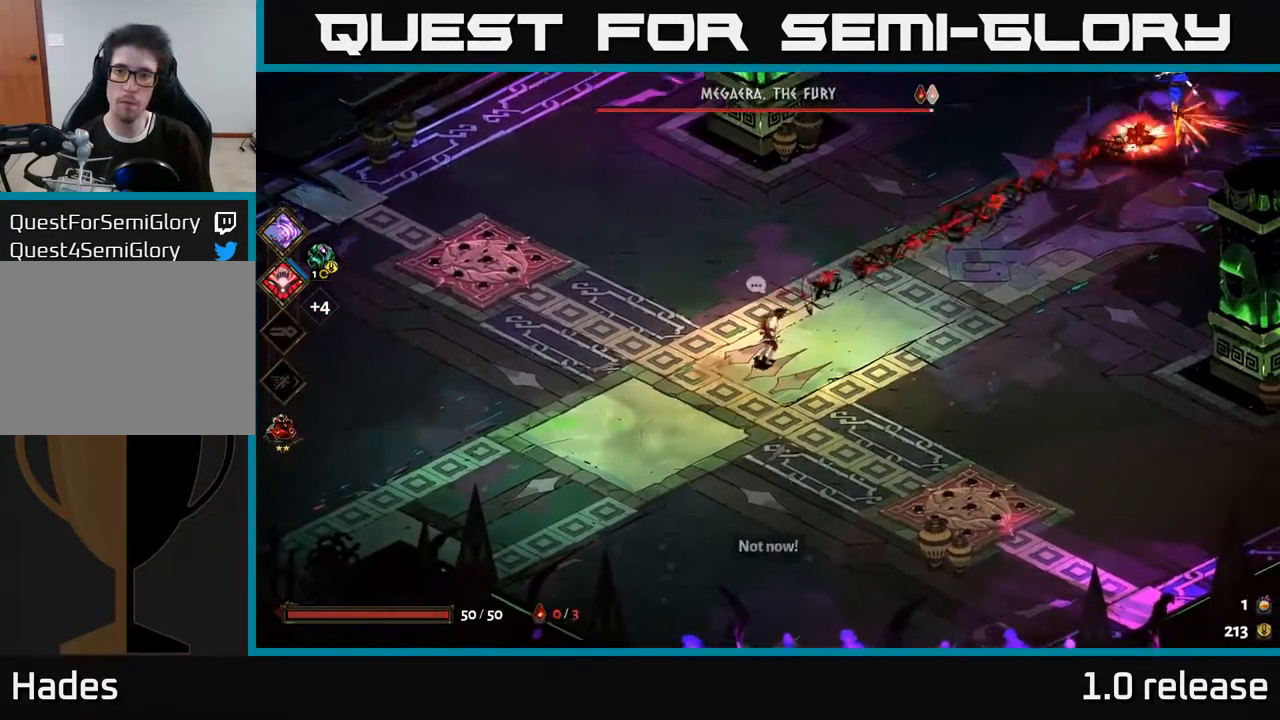
{"buttons": [], "left_stick": "right", "right_stick": "center", "events": [[100, "Y", "down"], [217, "Y", "up"]]}
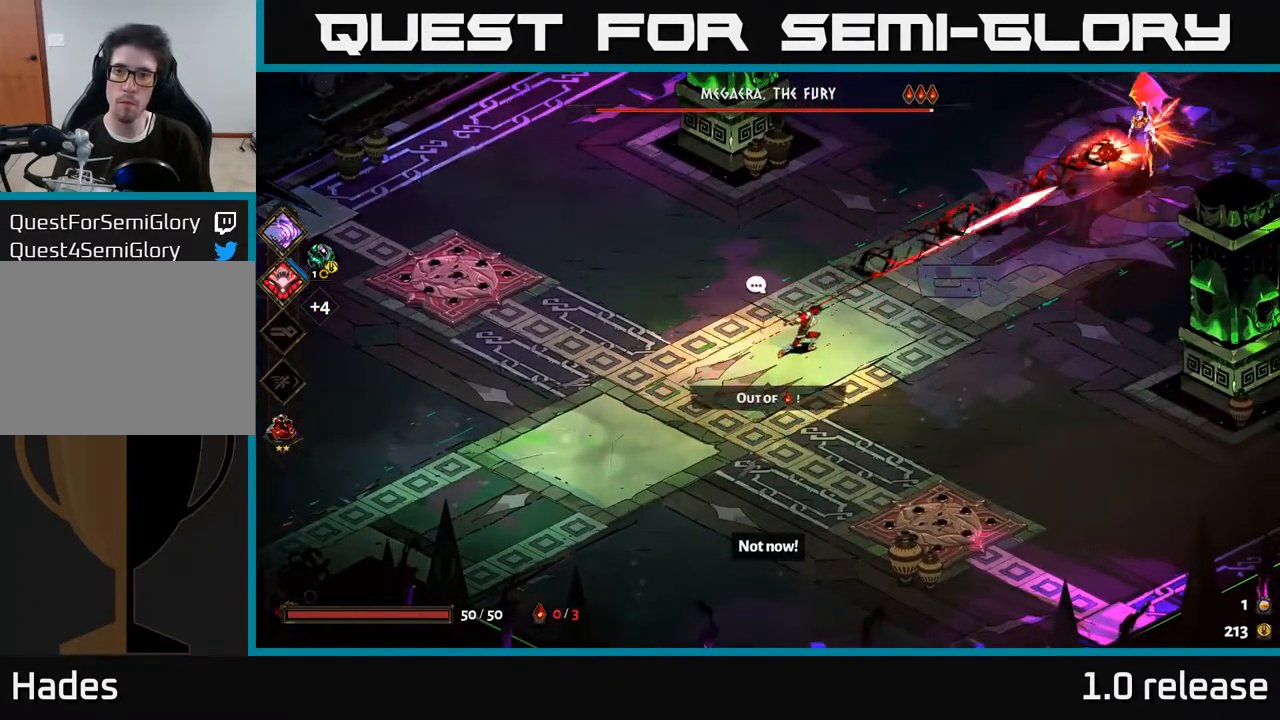
{"buttons": [], "left_stick": "left", "right_stick": "center", "events": [[100, "left_stick", "center"], [167, "Y", "down"], [349, "Y", "up"], [466, "left_stick", "left"]]}
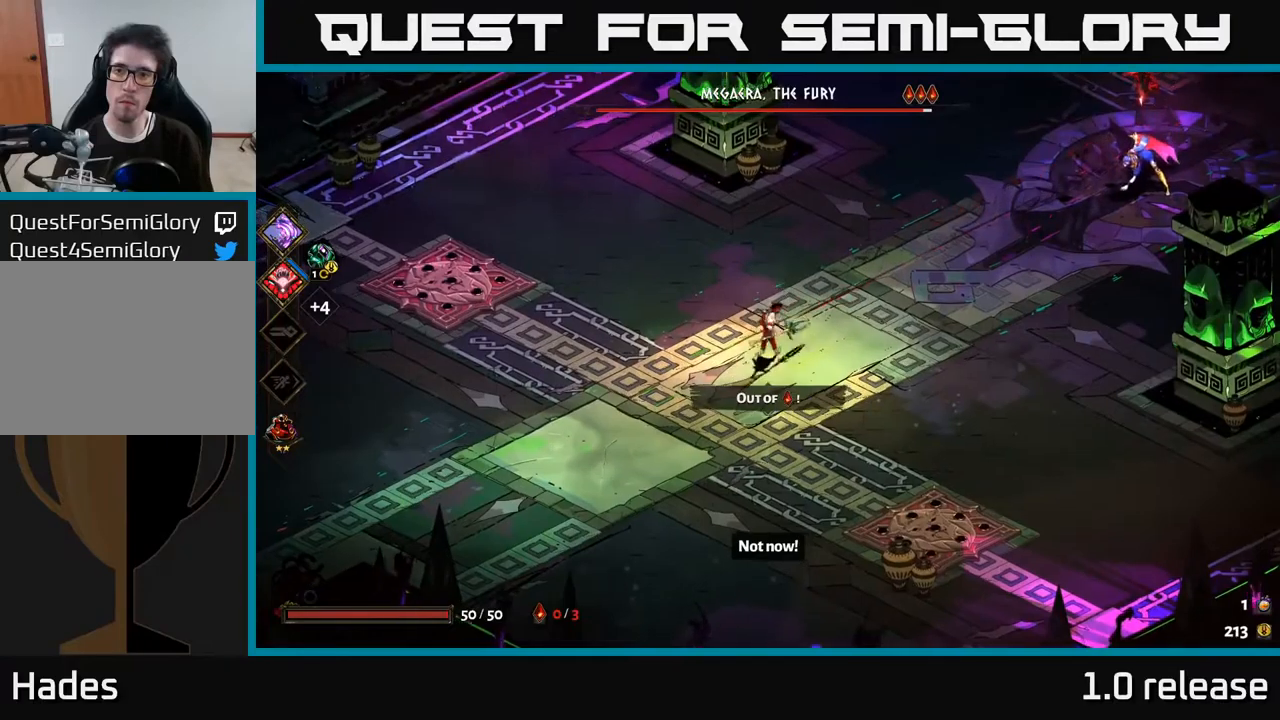
{"buttons": [], "left_stick": "up-left", "right_stick": "center", "events": [[117, "left_stick", "up-left"], [300, "A", "down"], [450, "A", "up"]]}
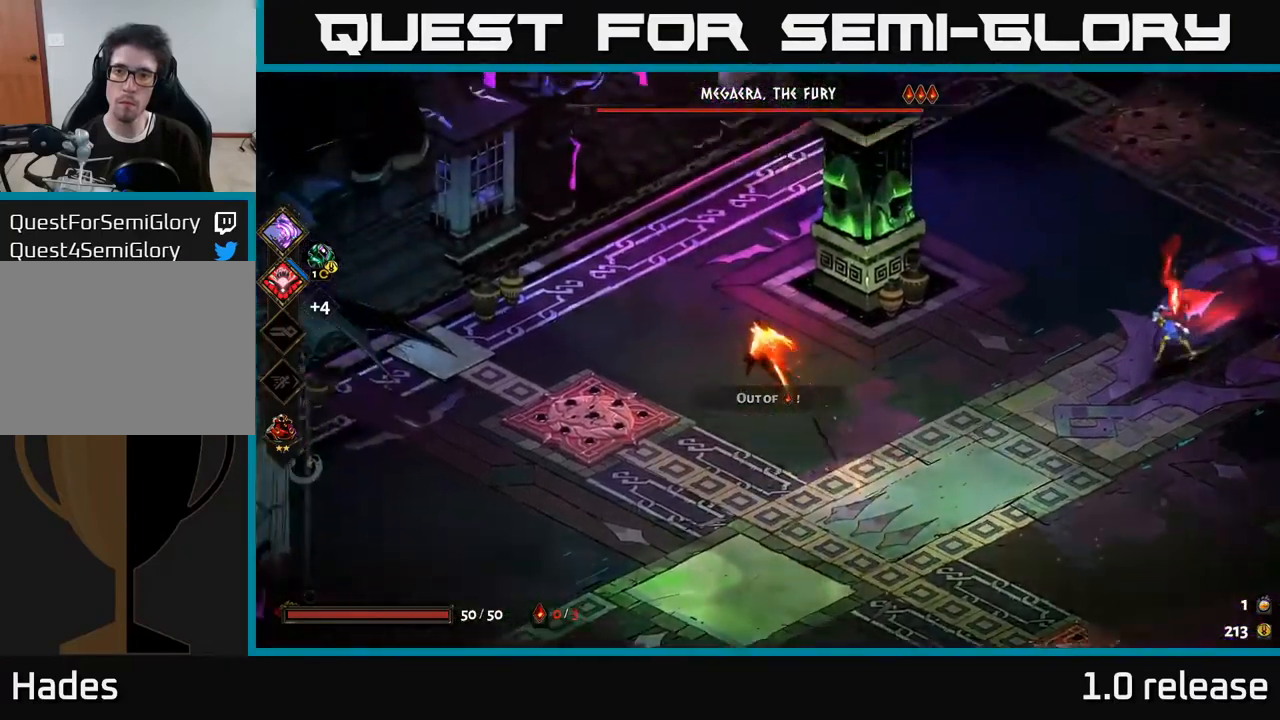
{"buttons": [], "left_stick": "right", "right_stick": "center", "events": [[17, "left_stick", "up-right"], [67, "left_stick", "right"], [350, "A", "down"], [417, "X", "down"], [450, "A", "up"], [500, "X", "up"]]}
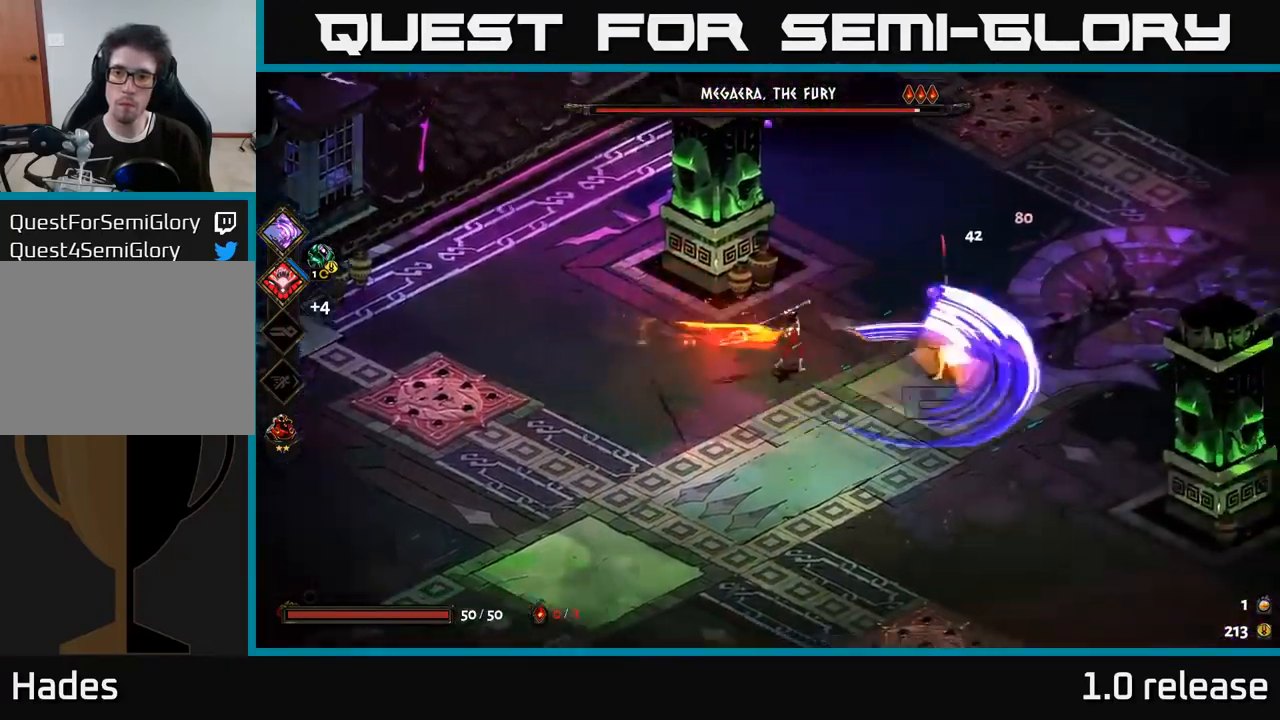
{"buttons": ["A"], "left_stick": "down-right", "right_stick": "center", "events": [[134, "left_stick", "down-right"], [434, "A", "down"]]}
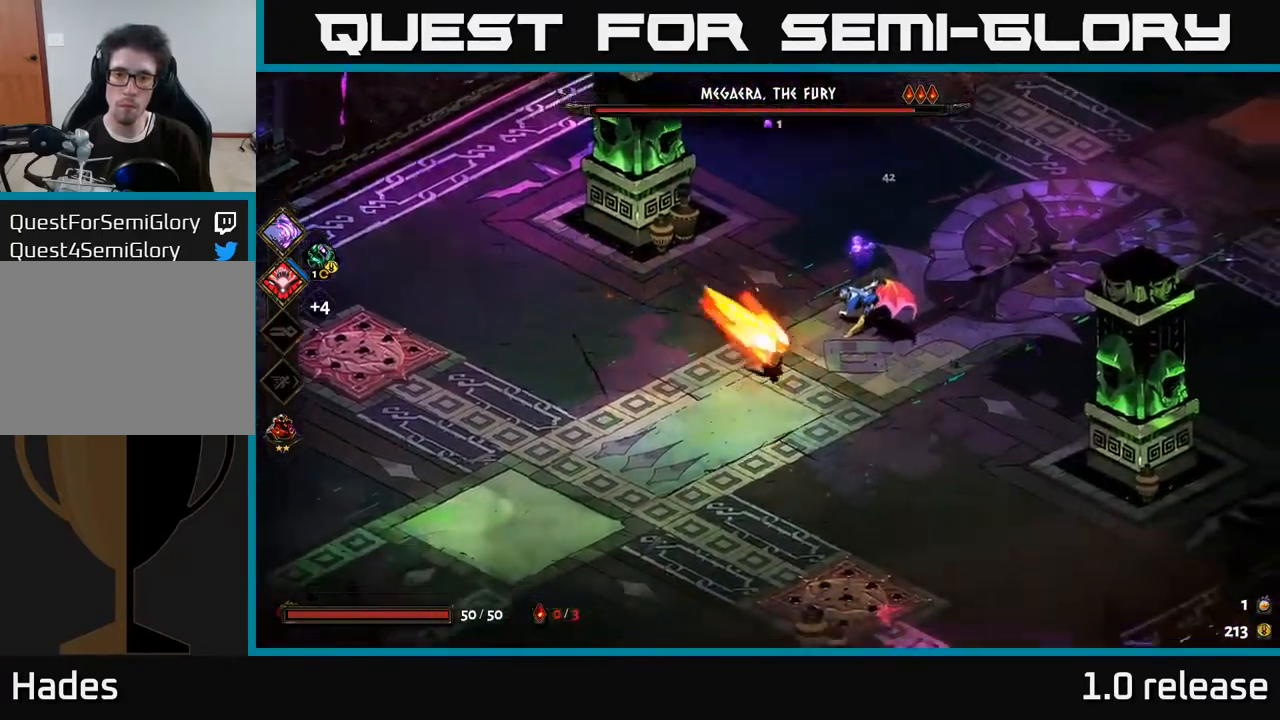
{"buttons": [], "left_stick": "down-right", "right_stick": "center", "events": [[117, "A", "up"]]}